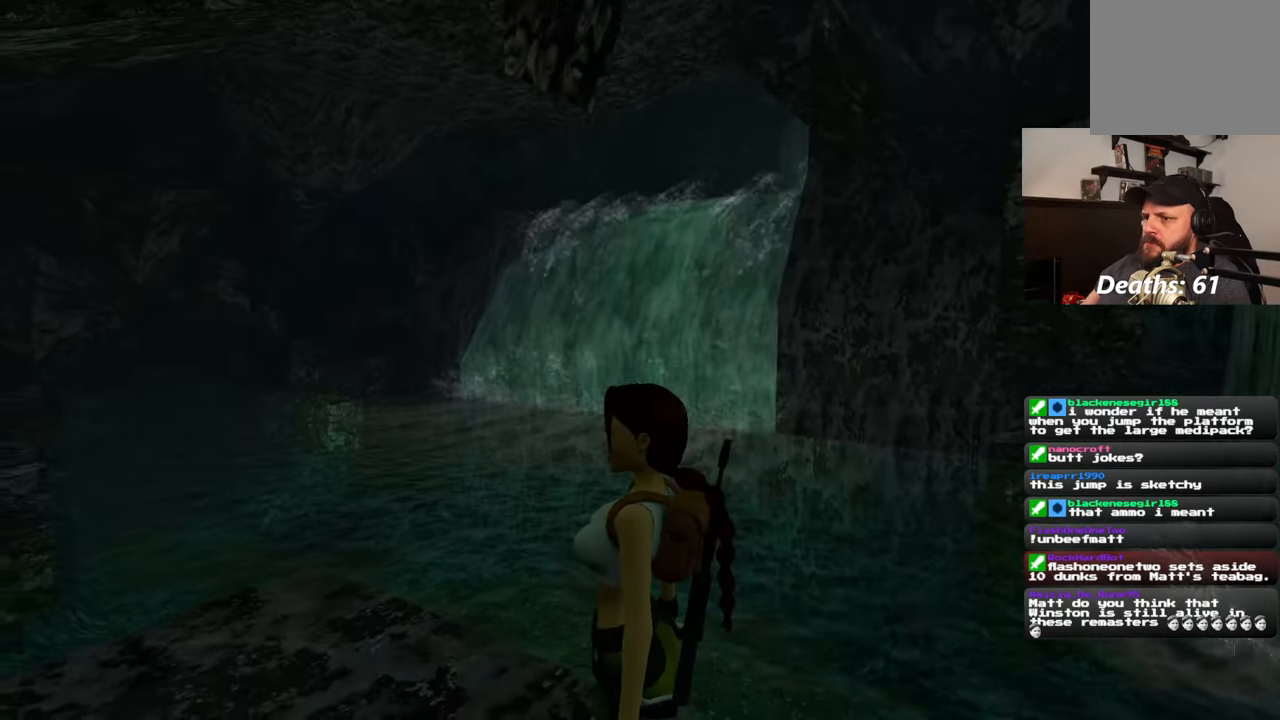
Gameplay with a controller (PlayStation layout); each line is a JSON object with the inputs held at the frame after it. "events" lists button and stick changes between this image and that frame as [ms after this image, input, new state], when the widget could be followed in between. Not read: L2 L3 R2 R3.
{"buttons": [], "left_stick": "center", "right_stick": "up", "events": [[50, "right_stick", "left"], [500, "right_stick", "up"]]}
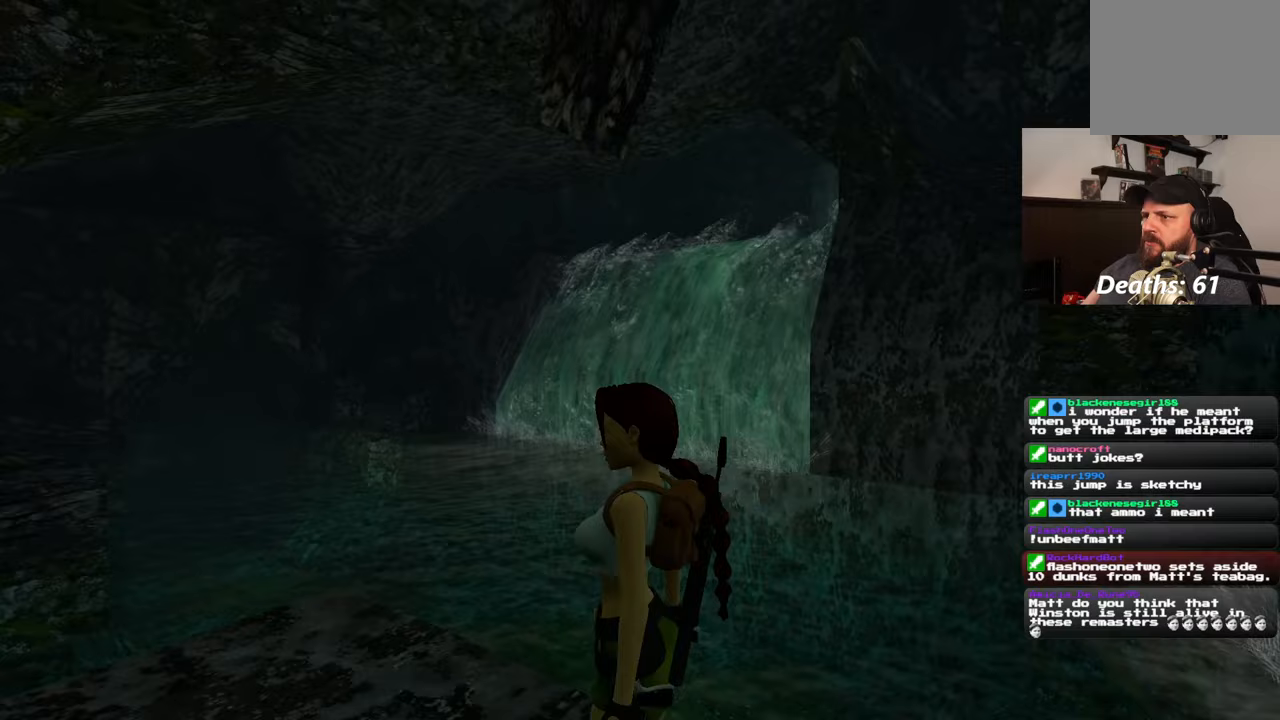
{"buttons": [], "left_stick": "center", "right_stick": "center", "events": [[350, "right_stick", "center"]]}
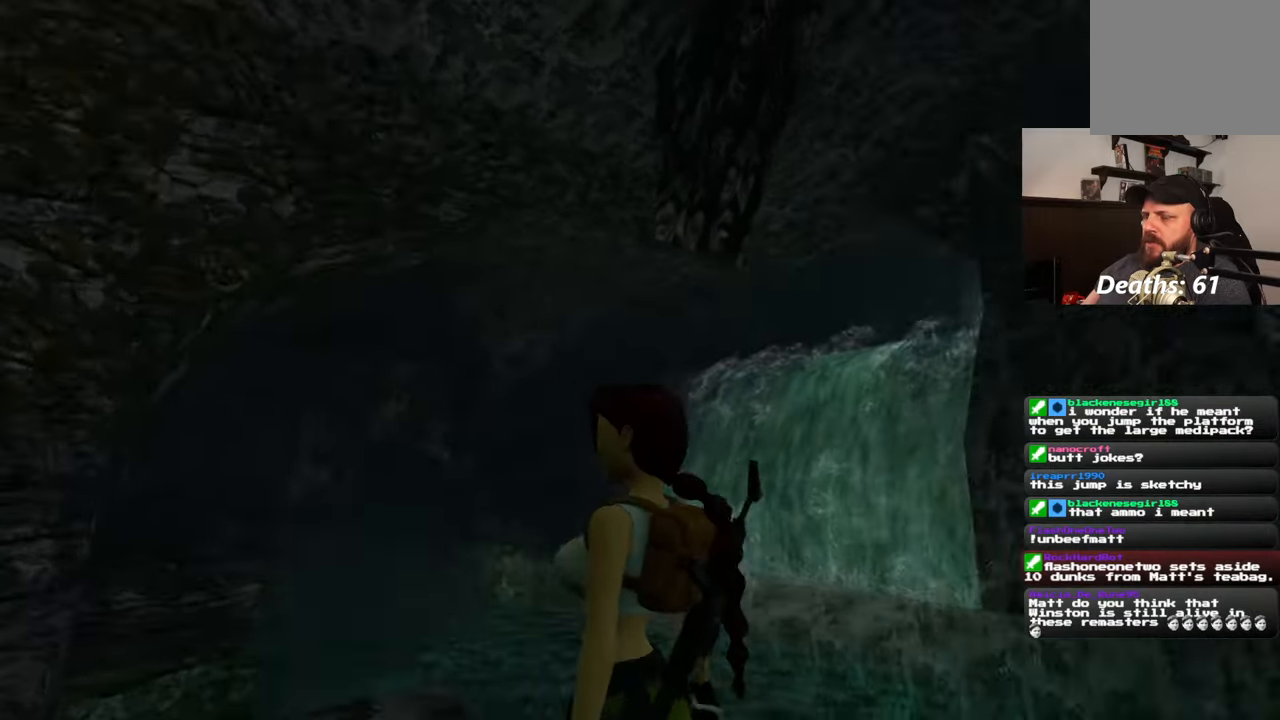
{"buttons": [], "left_stick": "center", "right_stick": "left", "events": [[150, "right_stick", "left"]]}
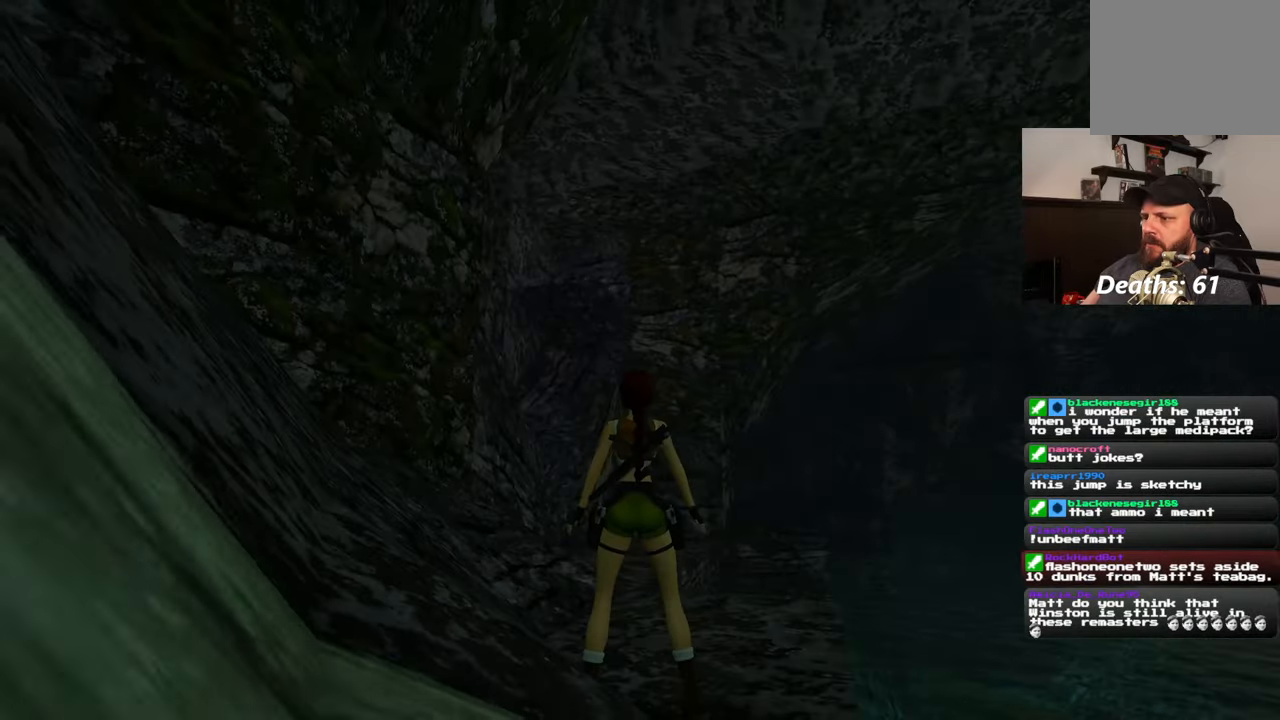
{"buttons": [], "left_stick": "center", "right_stick": "center", "events": [[283, "right_stick", "center"]]}
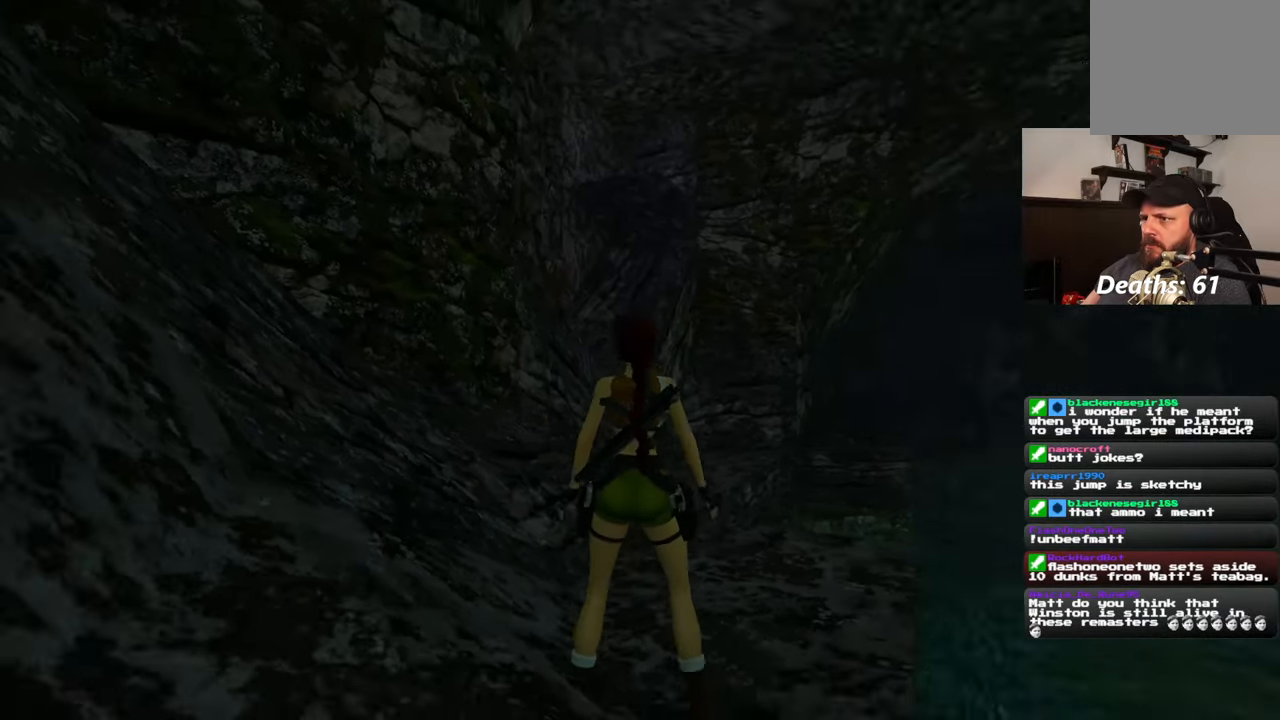
{"buttons": [], "left_stick": "center", "right_stick": "up", "events": [[67, "right_stick", "up"]]}
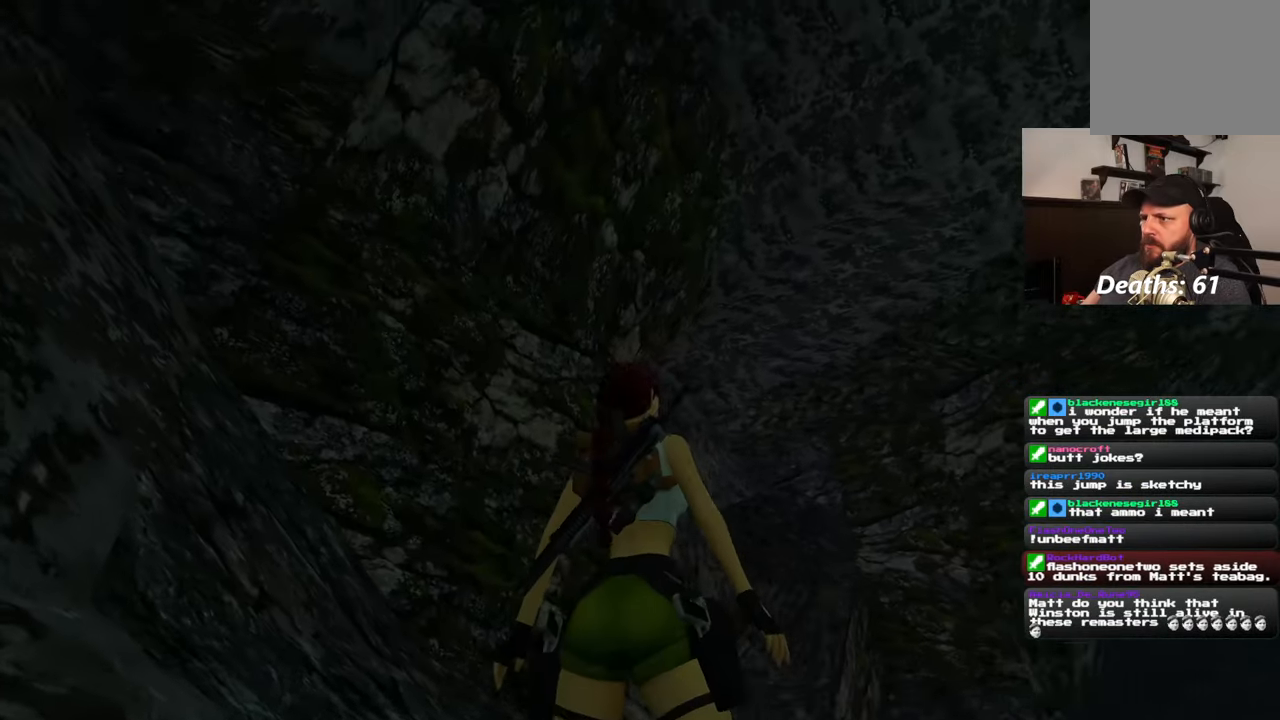
{"buttons": [], "left_stick": "center", "right_stick": "center", "events": [[33, "right_stick", "center"], [367, "right_stick", "right"], [483, "right_stick", "center"]]}
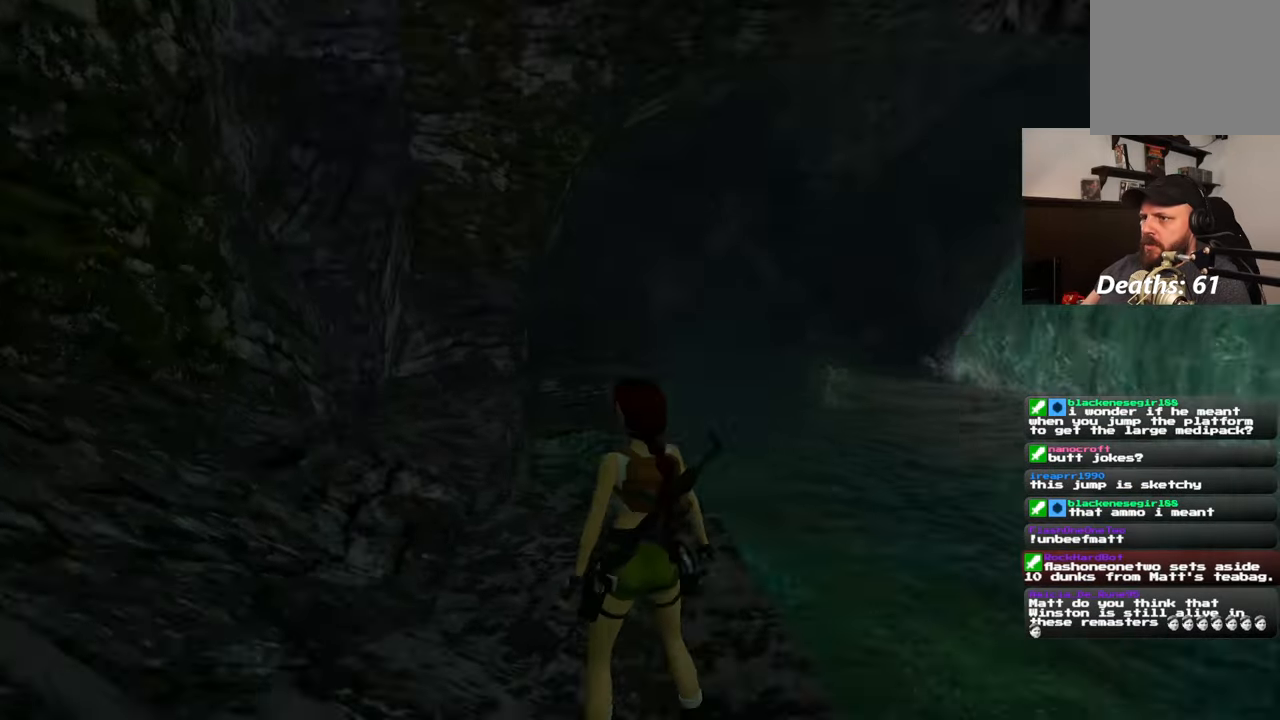
{"buttons": [], "left_stick": "center", "right_stick": "left", "events": [[83, "right_stick", "down-left"], [467, "right_stick", "left"]]}
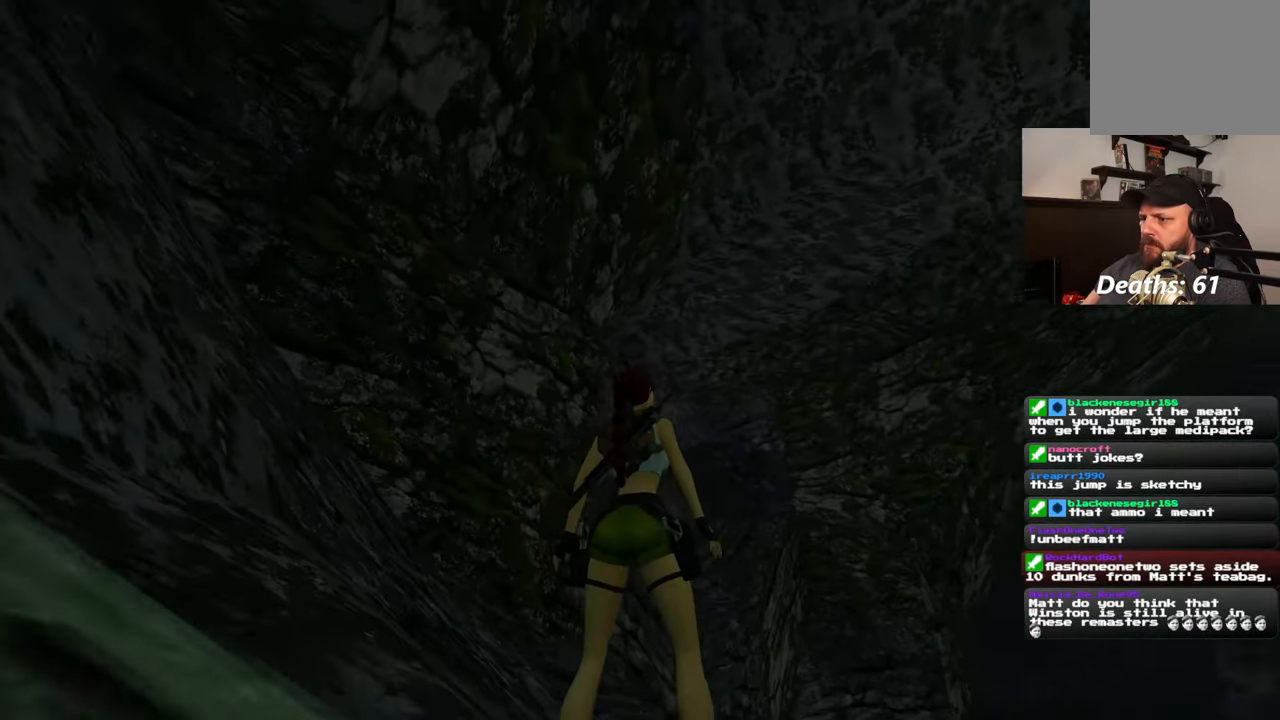
{"buttons": [], "left_stick": "center", "right_stick": "down-left", "events": [[367, "right_stick", "down-left"]]}
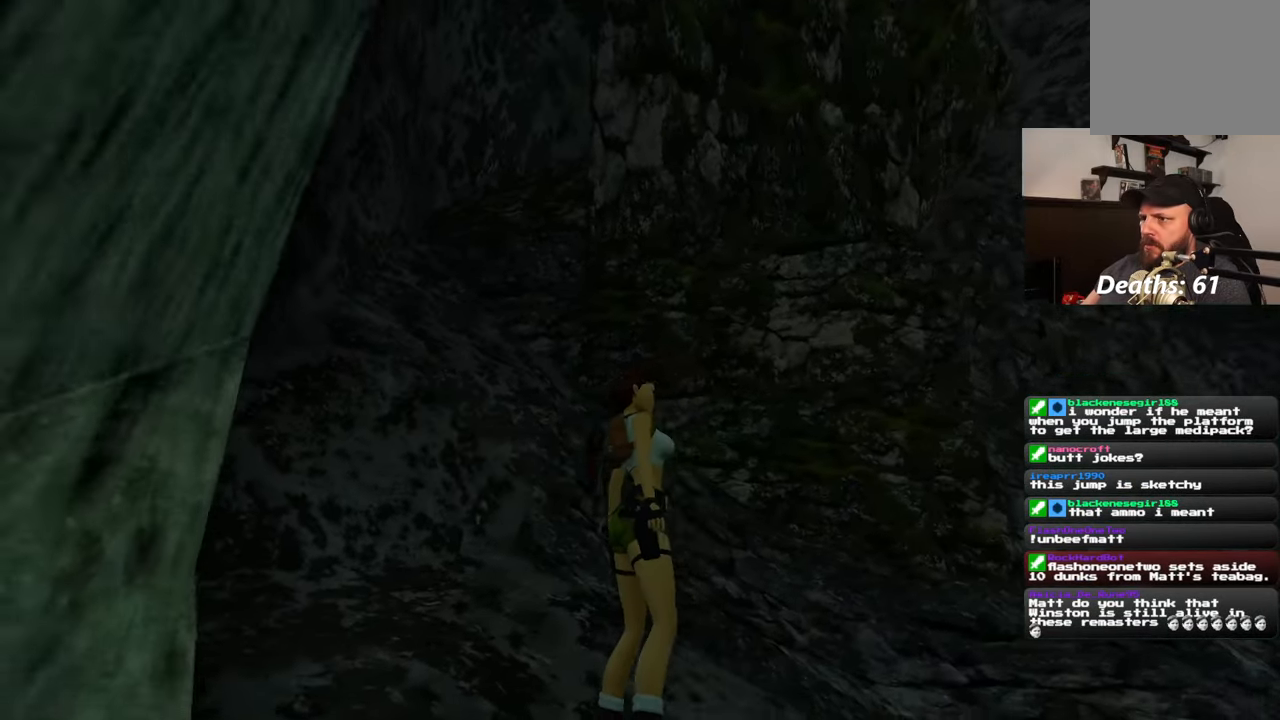
{"buttons": [], "left_stick": "center", "right_stick": "down-right", "events": [[33, "right_stick", "center"], [300, "right_stick", "down-right"]]}
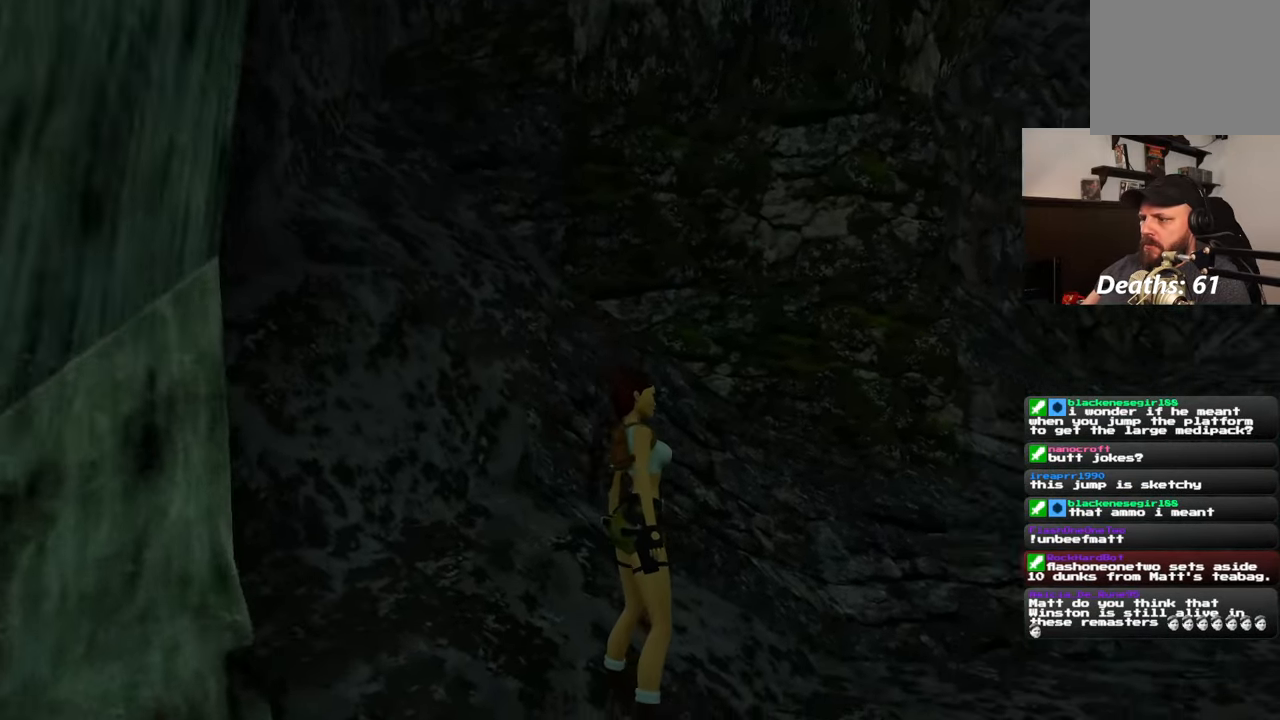
{"buttons": [], "left_stick": "center", "right_stick": "down-right", "events": [[267, "right_stick", "right"], [450, "right_stick", "down-right"]]}
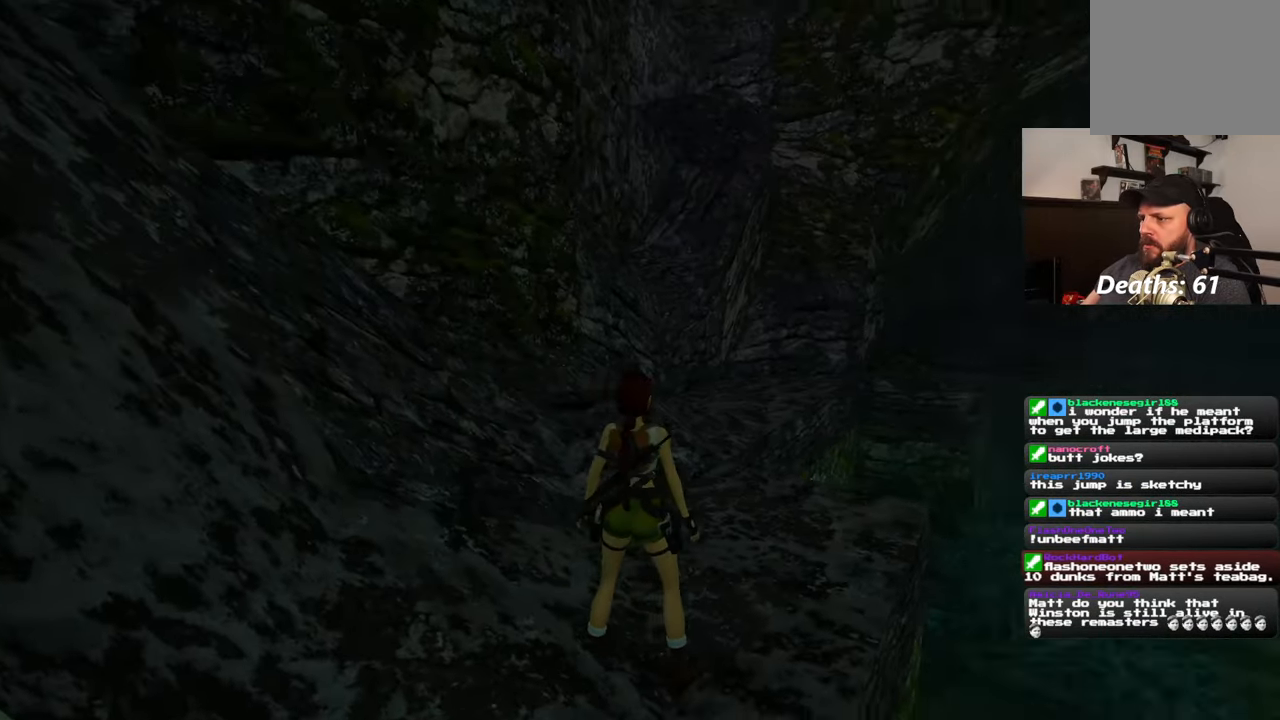
{"buttons": [], "left_stick": "up", "right_stick": "up-left", "events": [[217, "right_stick", "center"], [317, "left_stick", "up"], [500, "right_stick", "up-left"]]}
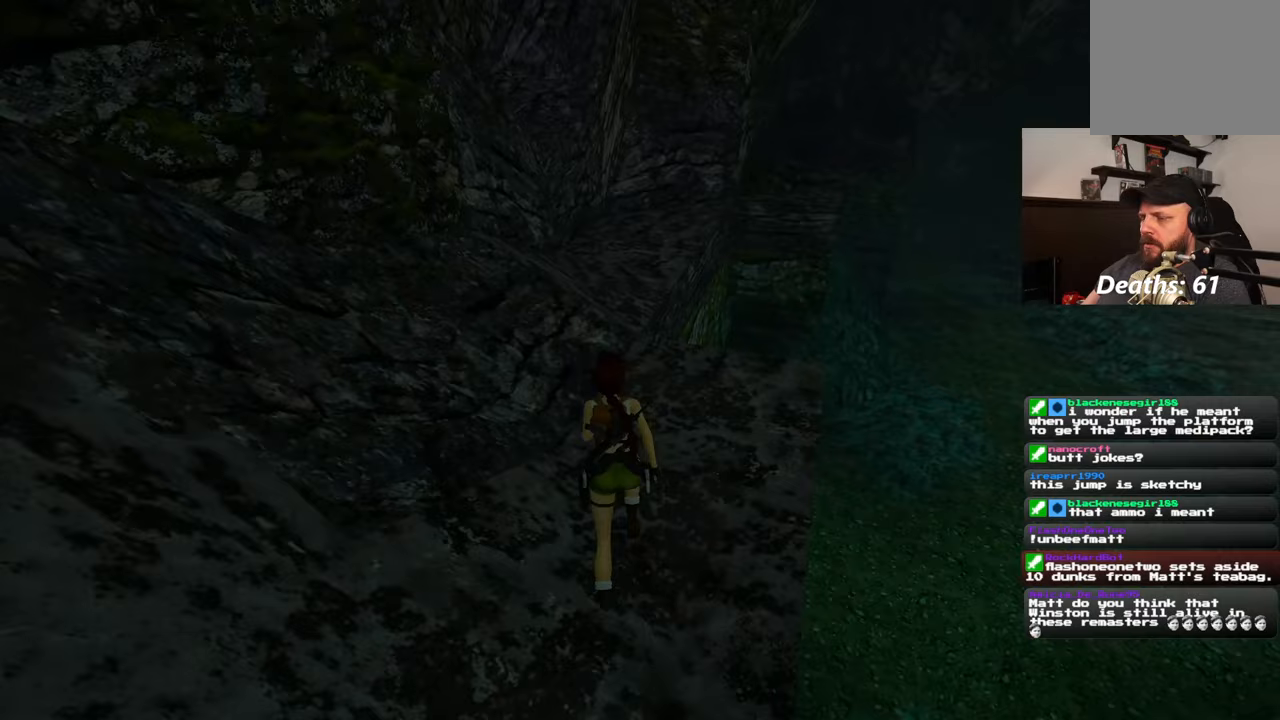
{"buttons": [], "left_stick": "up-left", "right_stick": "center", "events": [[283, "right_stick", "center"], [417, "left_stick", "up-left"]]}
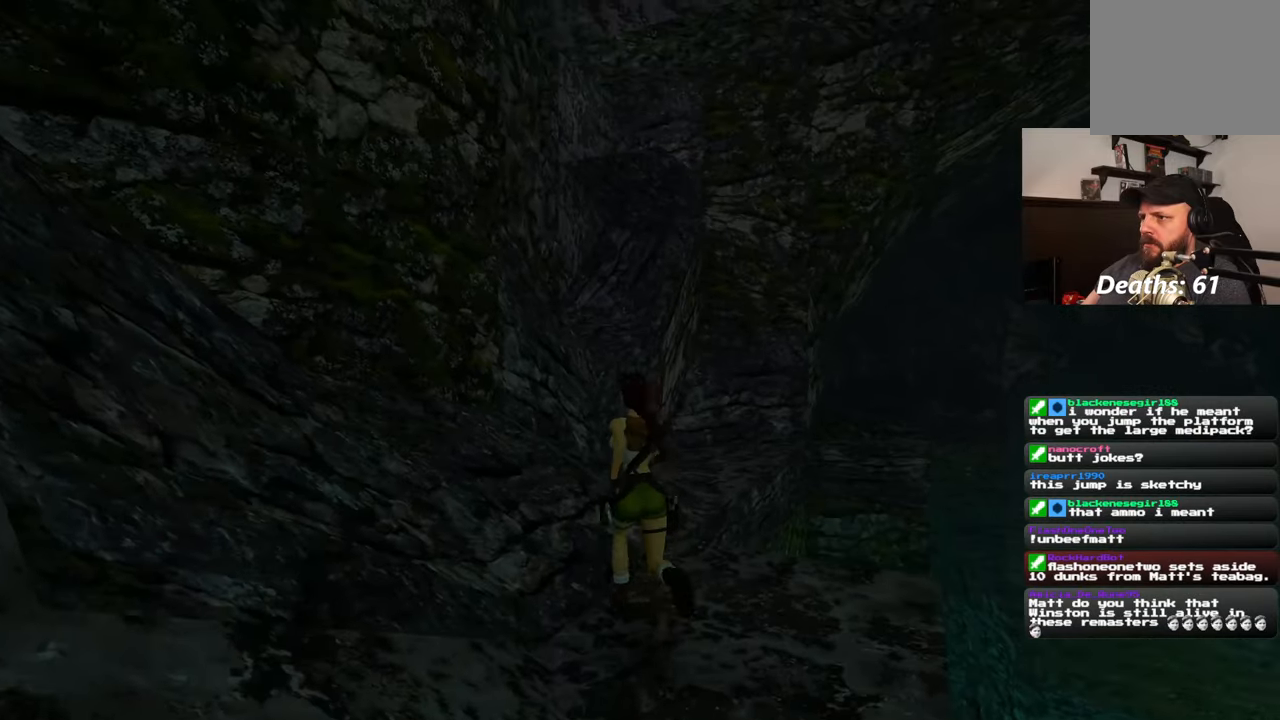
{"buttons": [], "left_stick": "up-right", "right_stick": "center", "events": [[233, "left_stick", "up"], [483, "left_stick", "up-right"]]}
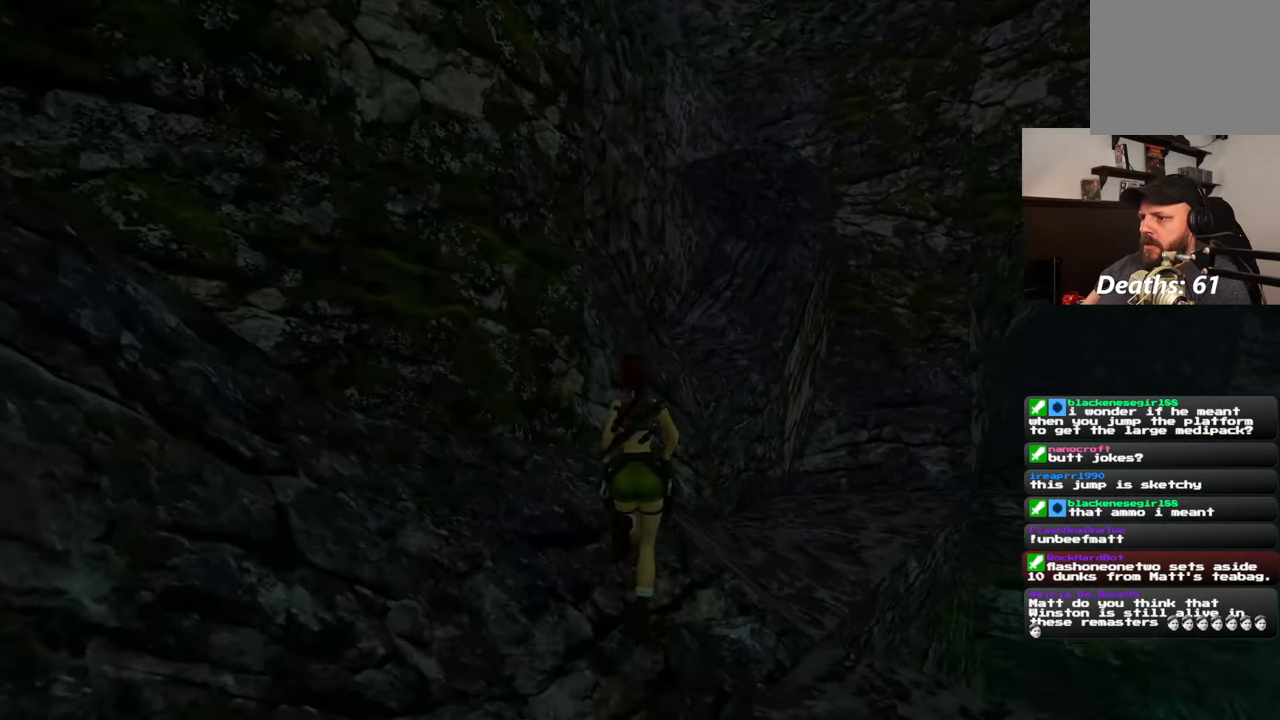
{"buttons": ["SQUARE"], "left_stick": "up", "right_stick": "center", "events": [[67, "right_stick", "down-left"], [150, "left_stick", "up"], [183, "right_stick", "center"], [333, "SQUARE", "down"]]}
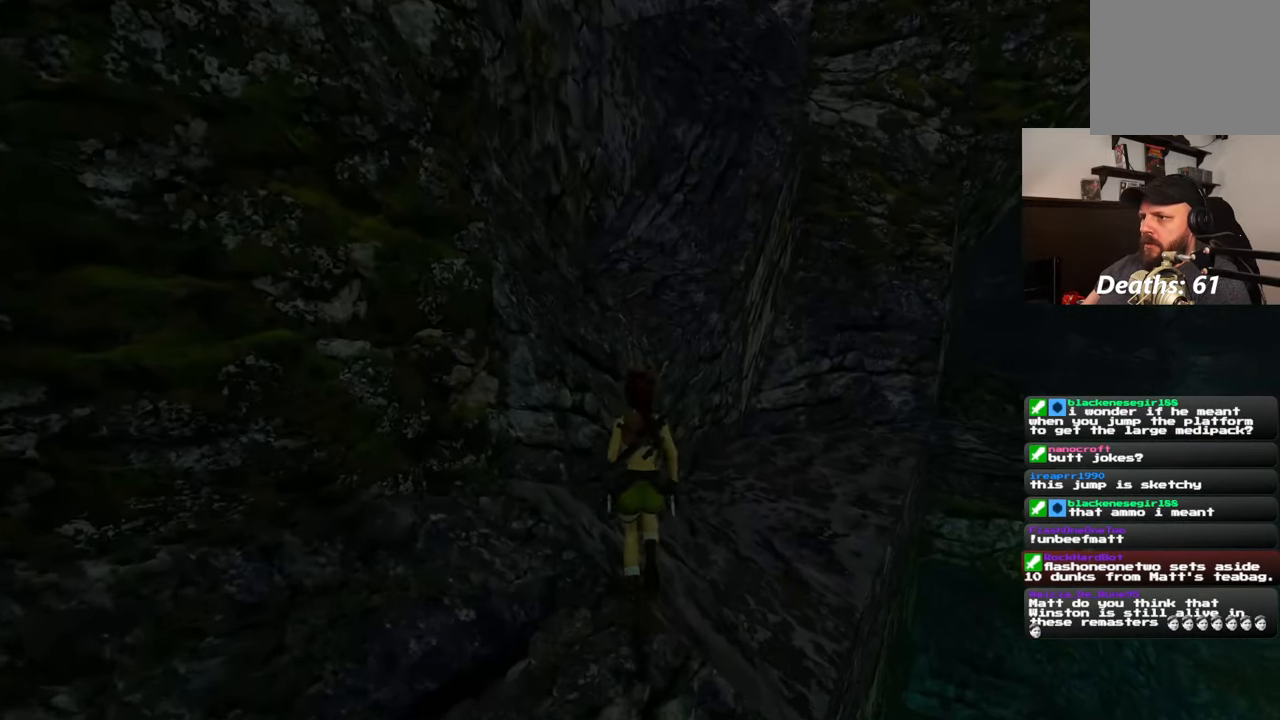
{"buttons": [], "left_stick": "up", "right_stick": "center", "events": [[83, "SQUARE", "up"]]}
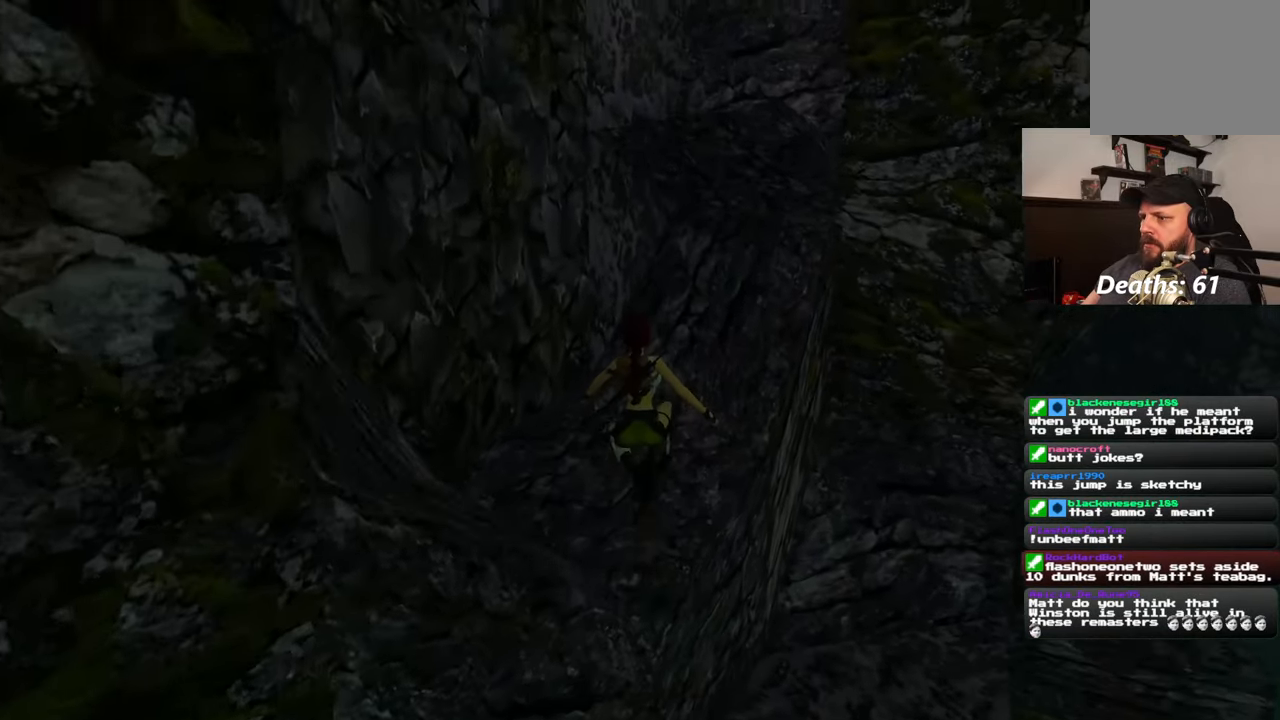
{"buttons": [], "left_stick": "up", "right_stick": "center", "events": [[133, "right_stick", "down-right"], [467, "right_stick", "center"]]}
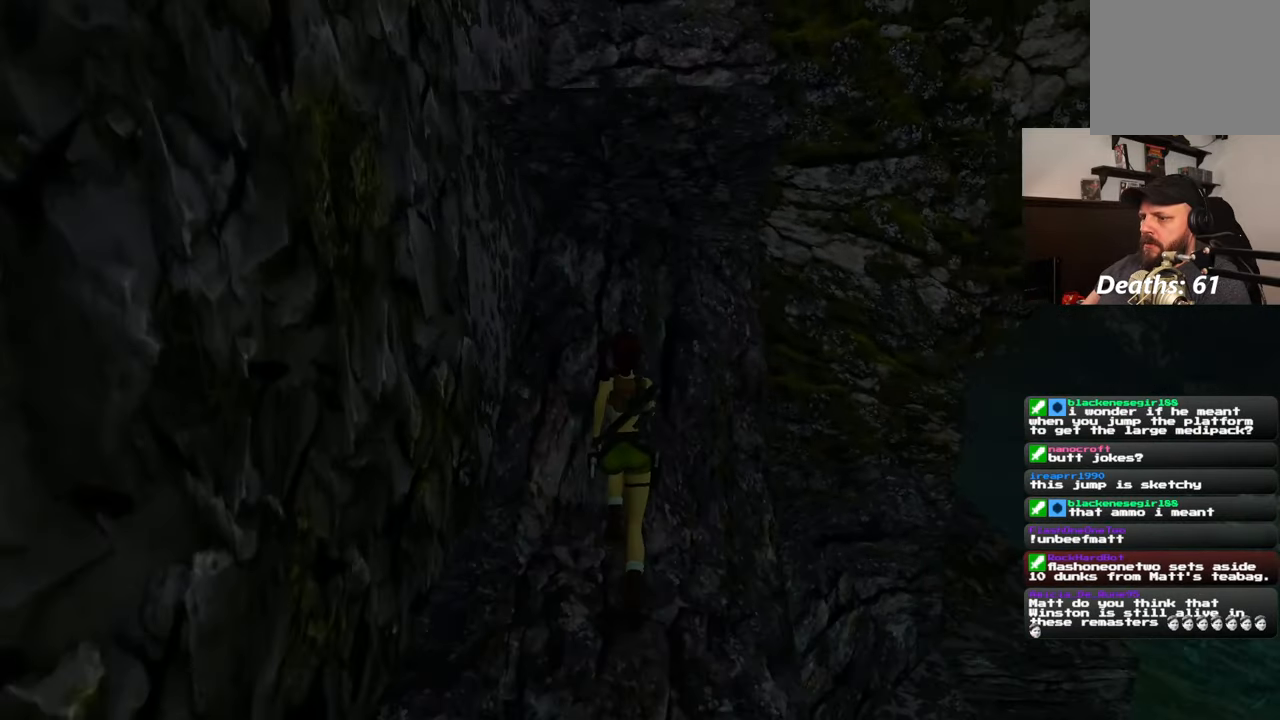
{"buttons": [], "left_stick": "center", "right_stick": "center", "events": [[217, "left_stick", "center"]]}
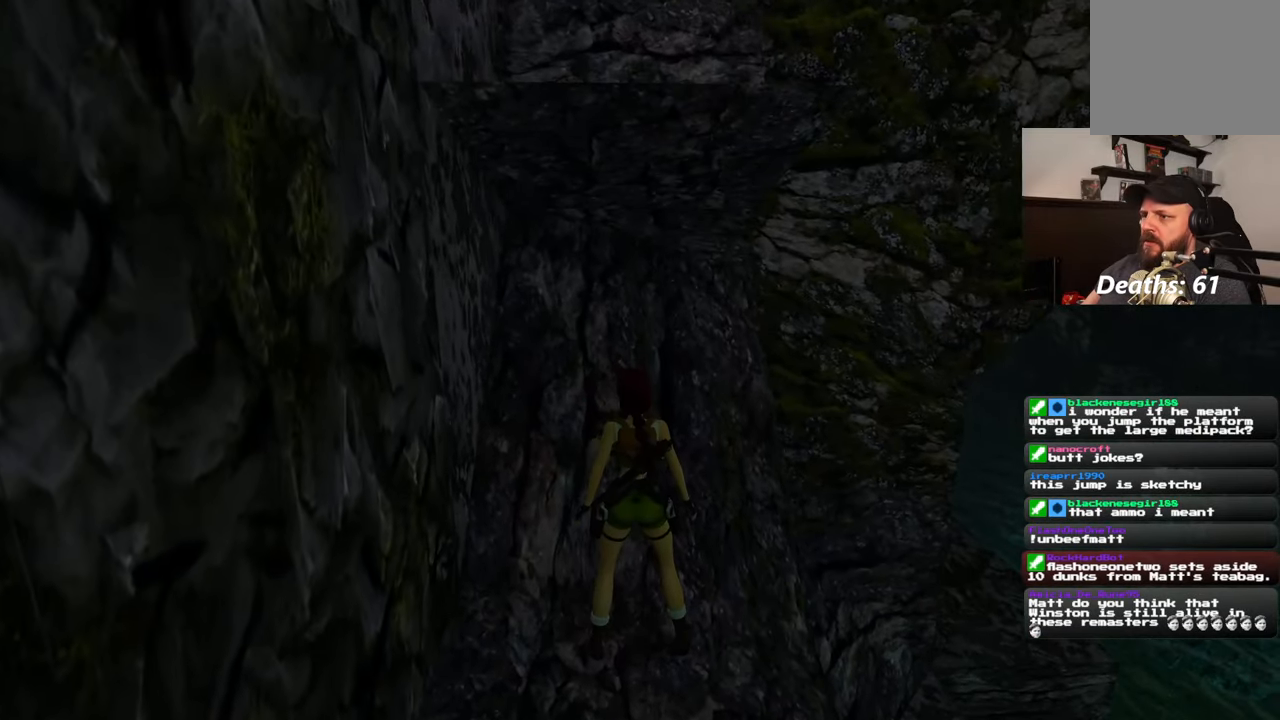
{"buttons": [], "left_stick": "center", "right_stick": "center", "events": []}
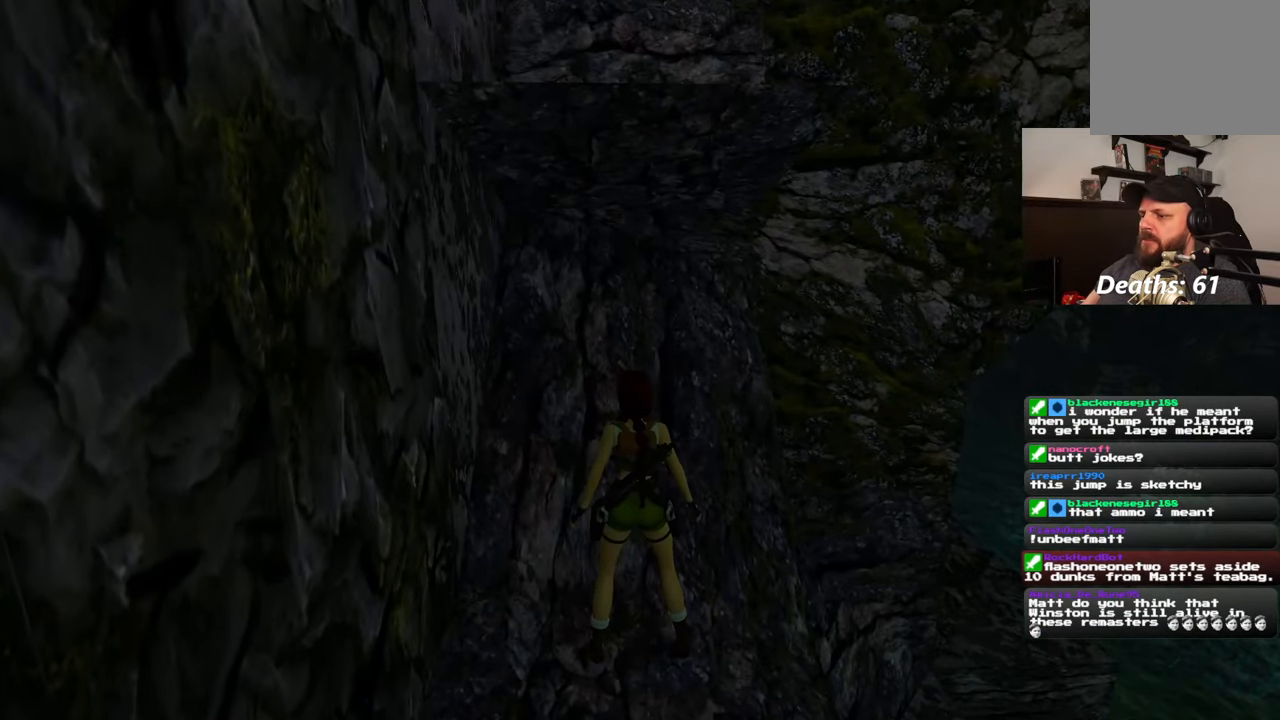
{"buttons": ["SQUARE"], "left_stick": "center", "right_stick": "center", "events": [[417, "SQUARE", "down"]]}
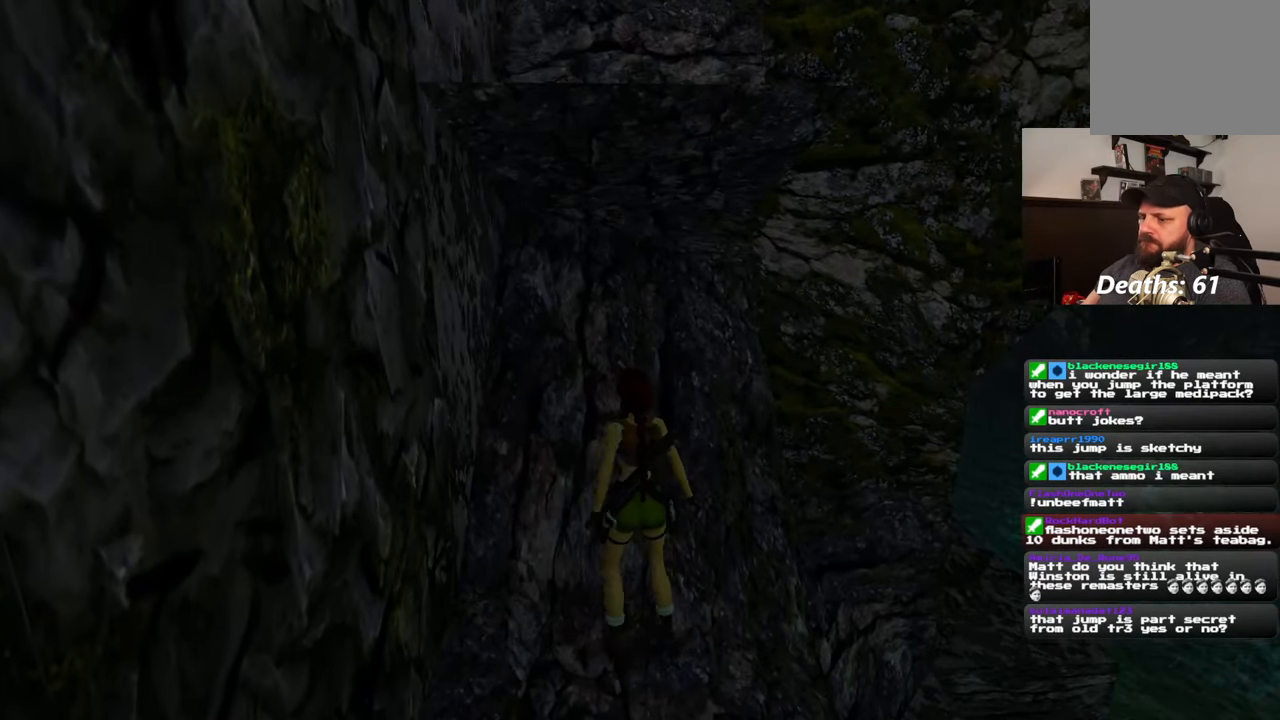
{"buttons": ["SQUARE"], "left_stick": "down", "right_stick": "center", "events": [[17, "left_stick", "down"]]}
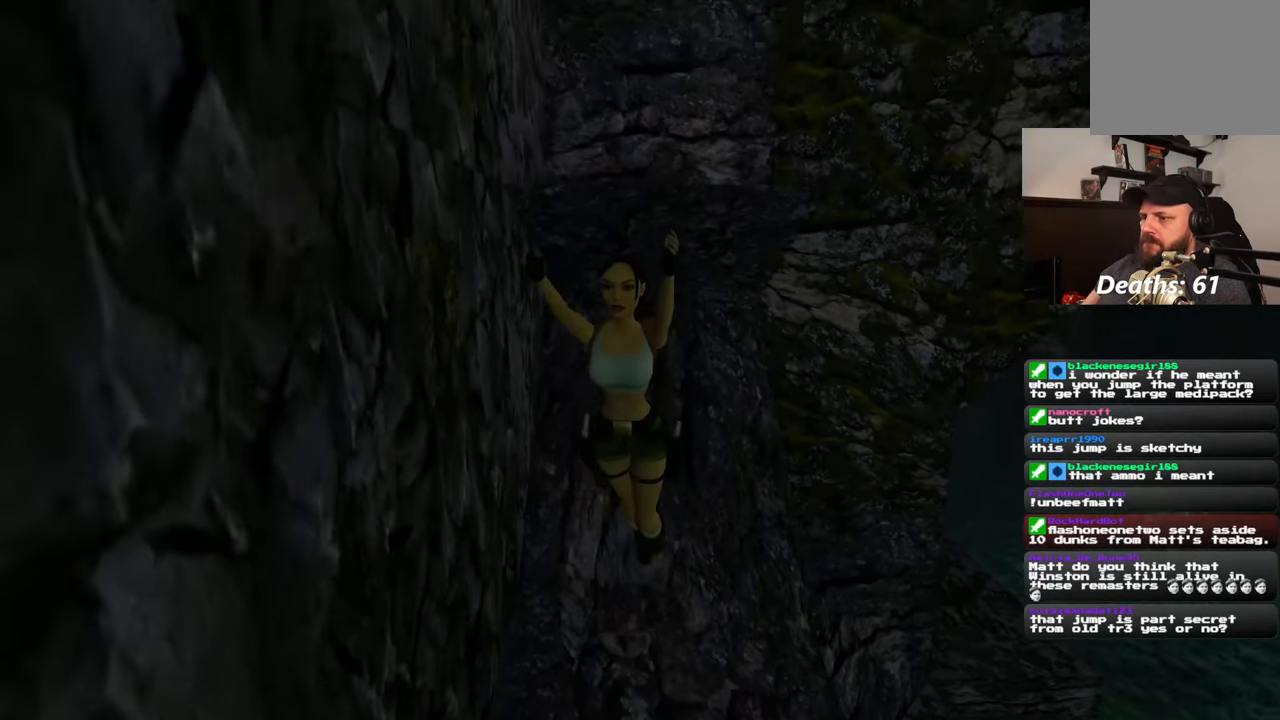
{"buttons": ["SQUARE"], "left_stick": "center", "right_stick": "center", "events": [[33, "left_stick", "center"]]}
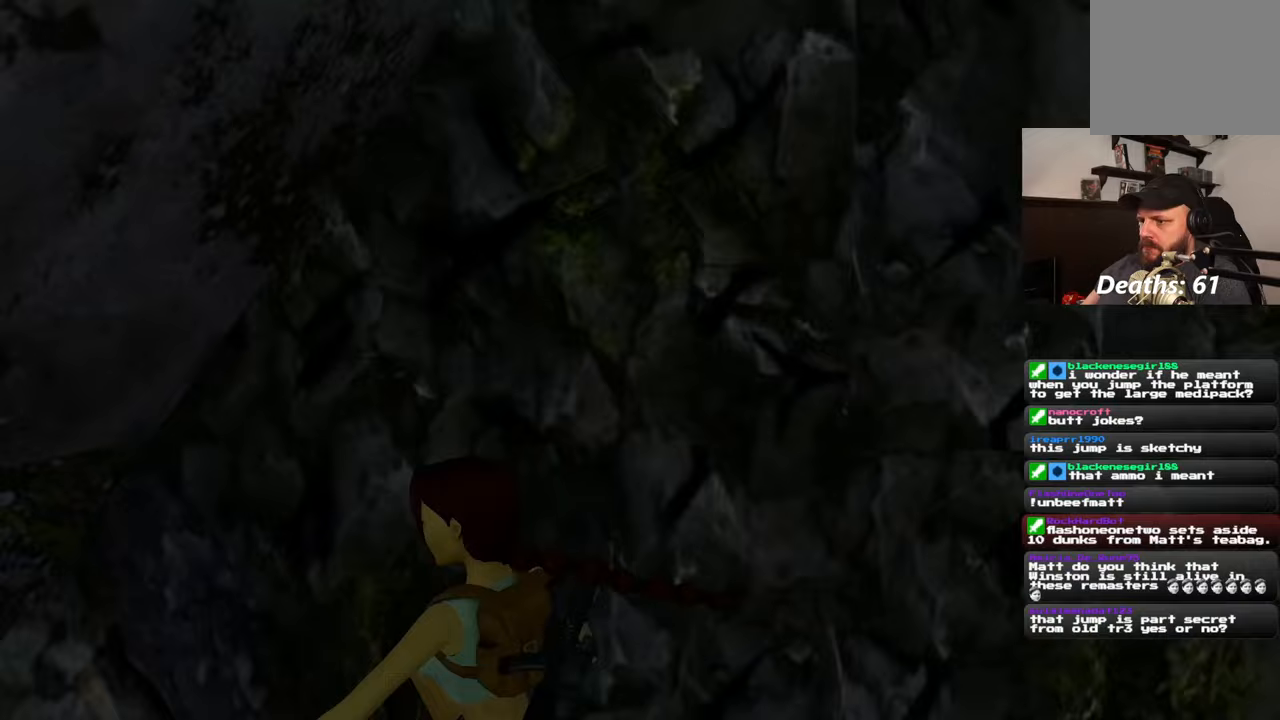
{"buttons": ["SQUARE"], "left_stick": "center", "right_stick": "center", "events": []}
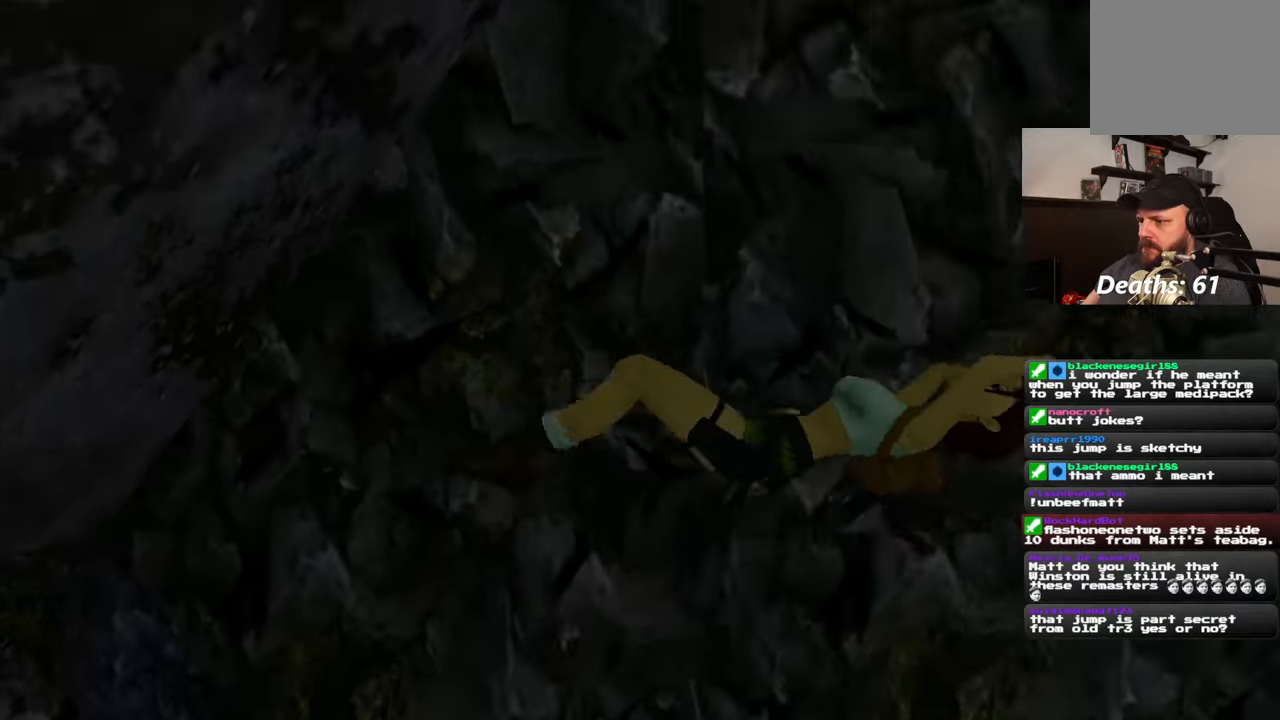
{"buttons": [], "left_stick": "center", "right_stick": "center", "events": [[383, "SQUARE", "up"]]}
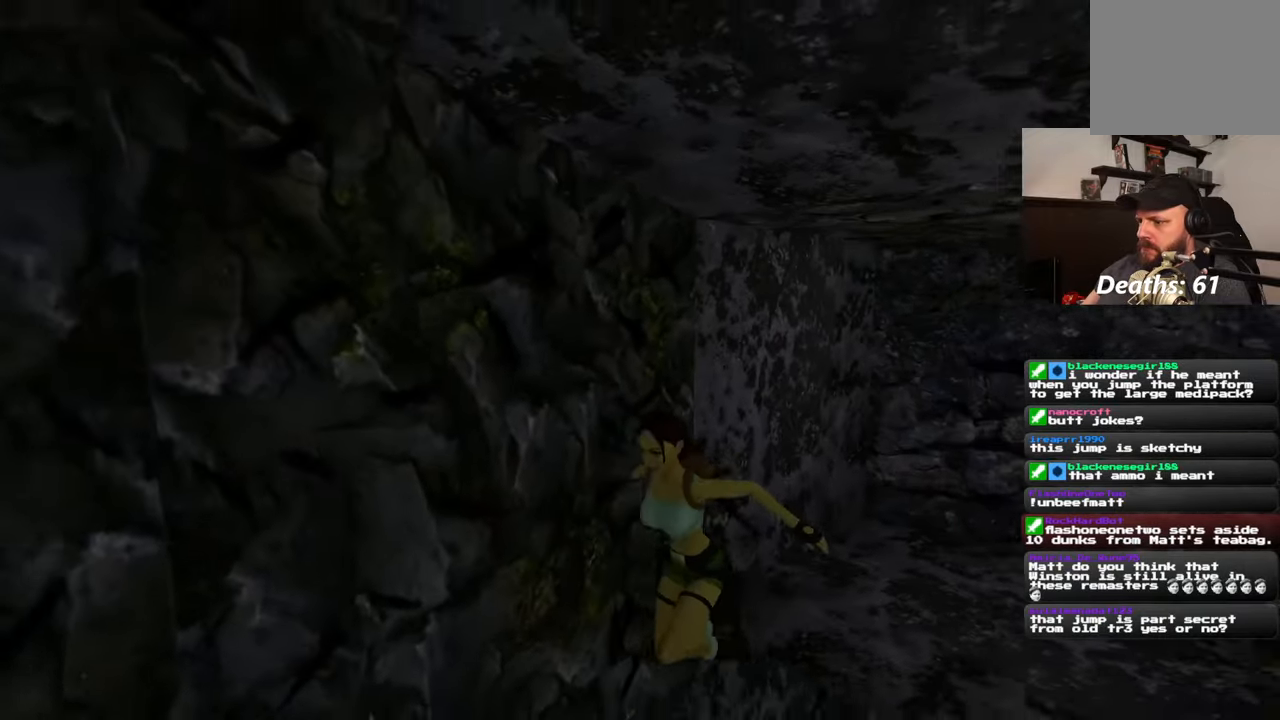
{"buttons": [], "left_stick": "center", "right_stick": "center", "events": []}
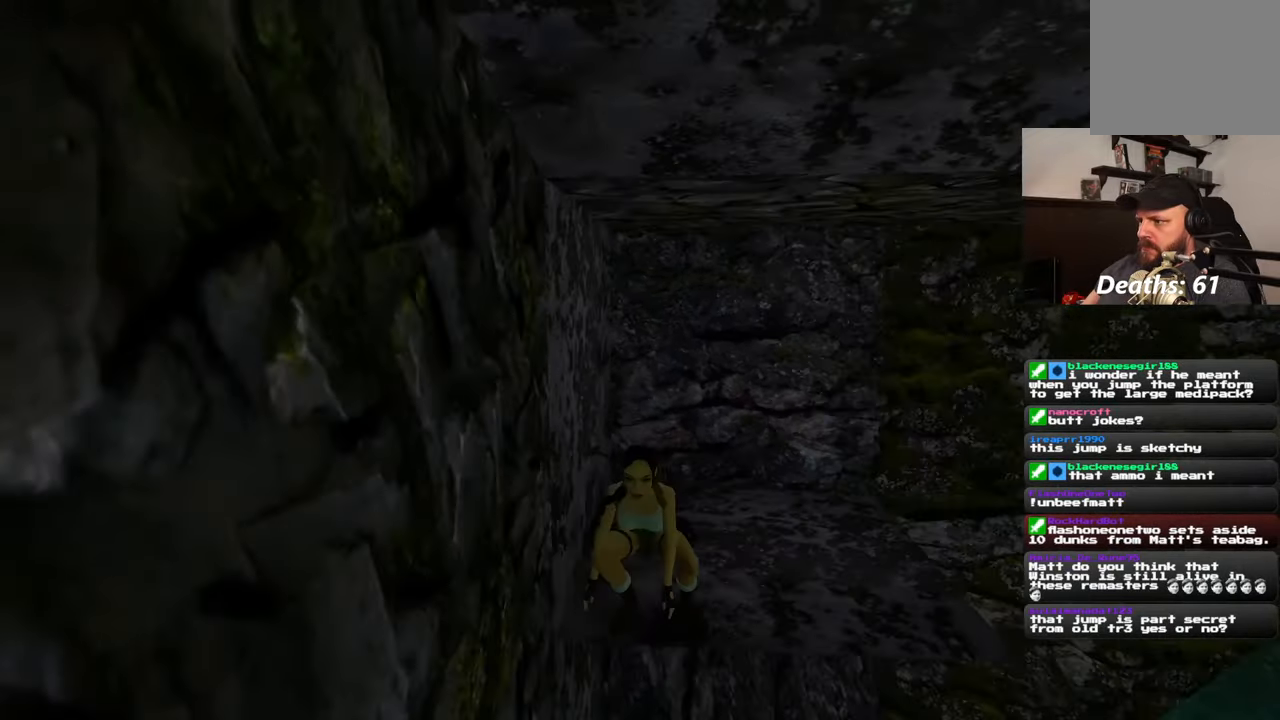
{"buttons": [], "left_stick": "center", "right_stick": "center", "events": [[100, "right_stick", "right"], [300, "right_stick", "center"]]}